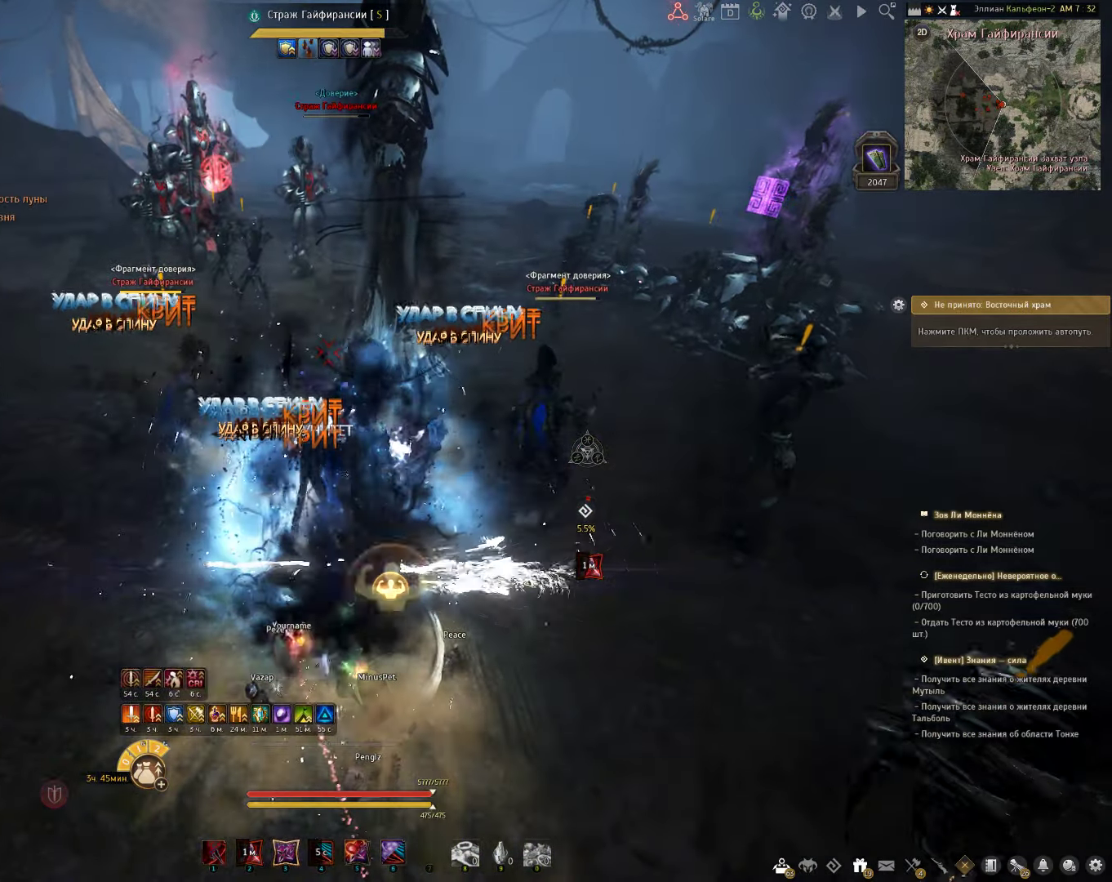
Gameplay with keyboard and mouse; each line is a JSON object with the keys and mouse buttons held at the frame after it. "events" lists presses ("down") and releases ("up") of "a", "c", "d", "e", "f", "q", "s", "shift", "space", "tab", "w", "x", "z", "mouse_left" and "mouse_right" between this image and that frame as [ms after this image, input, new state], when the widget could be followed in between. "mouse_left", "mouse_right" = the "left", "right" buttons of the "mouse" list. No other keys are recorded. Mouse movement is not recorded.
{"keys": ["shift"], "mouse": ["right"], "events": [[183, "mouse_left", "up"], [183, "s", "up"], [200, "shift", "down"], [283, "mouse_right", "down"]]}
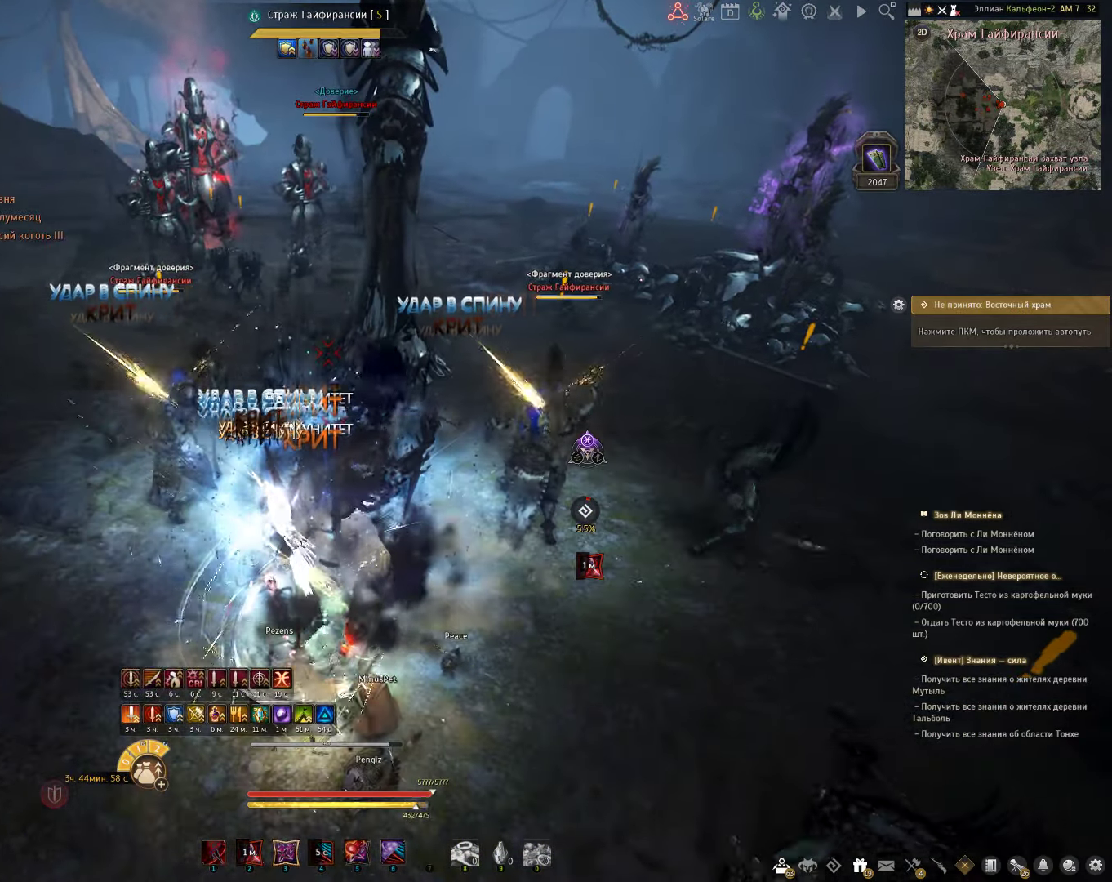
{"keys": ["e", "shift"], "mouse": [], "events": [[83, "mouse_right", "up"], [83, "shift", "up"], [133, "space", "down"], [267, "shift", "down"], [283, "space", "up"], [317, "e", "down"]]}
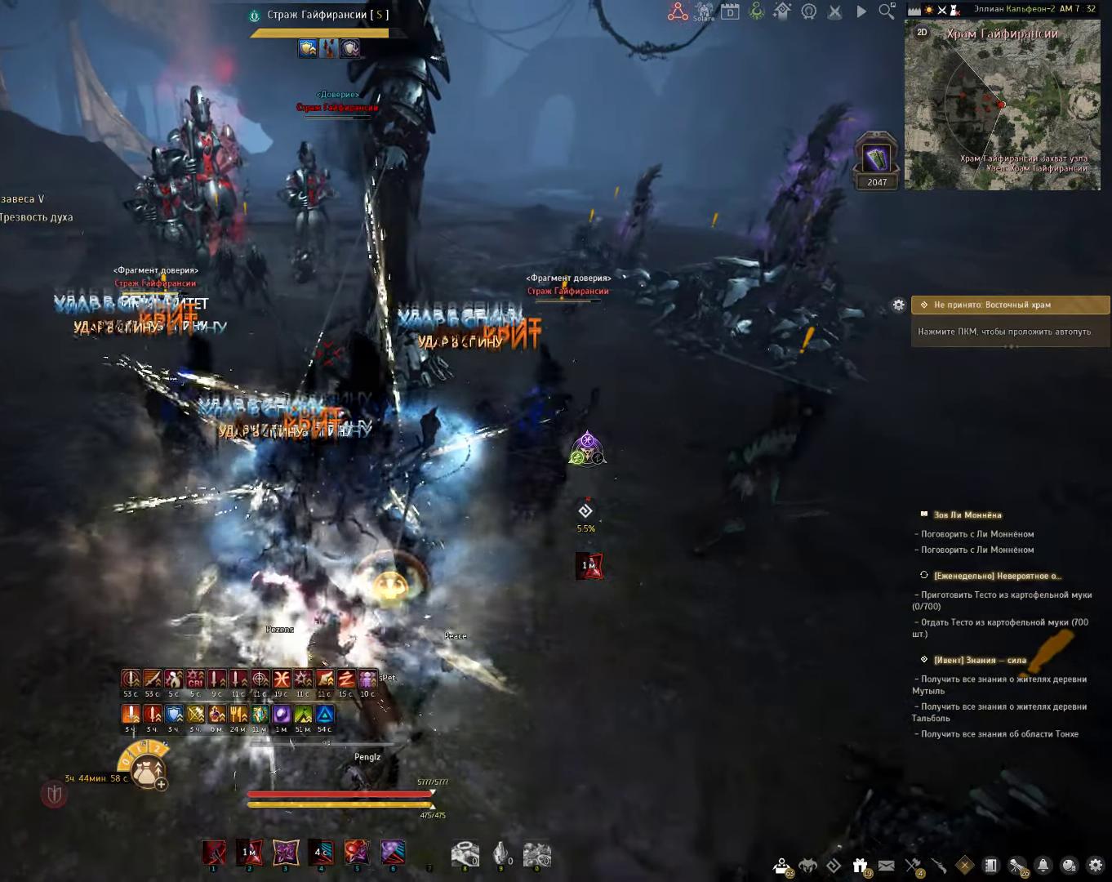
{"keys": ["e", "shift"], "mouse": [], "events": []}
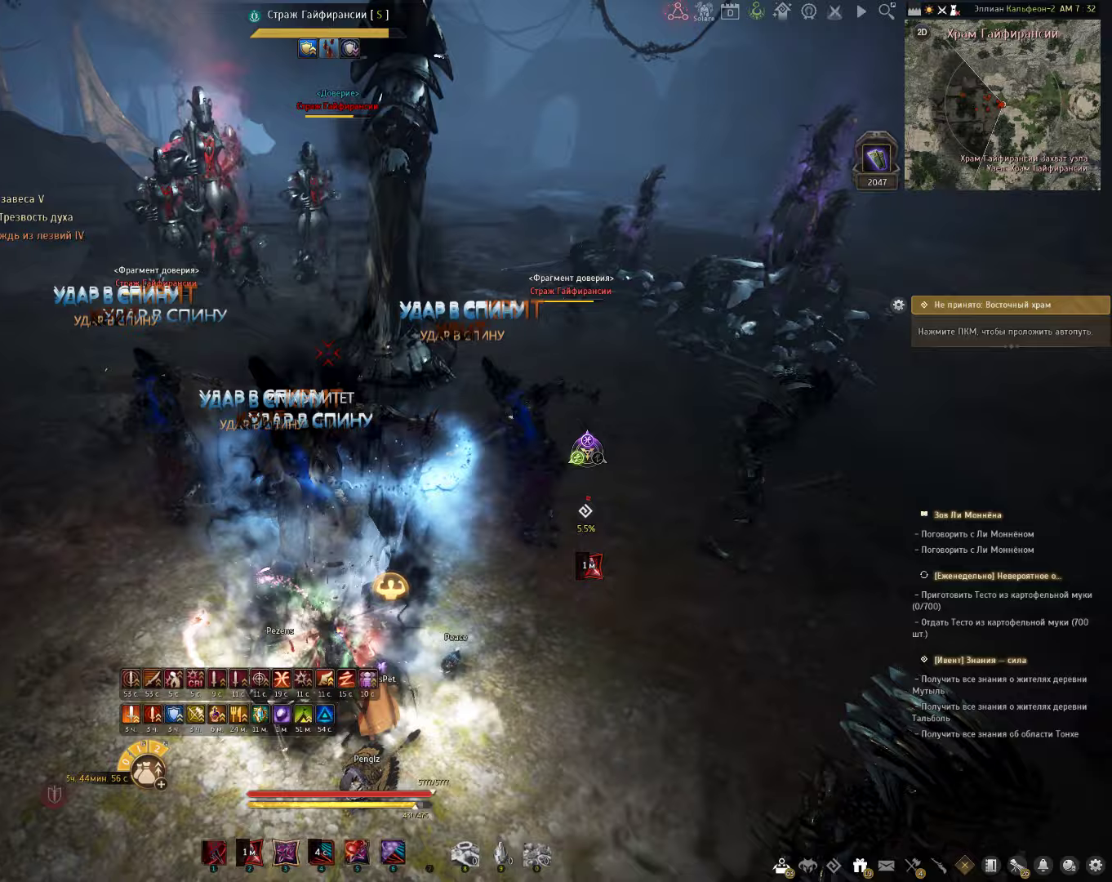
{"keys": ["shift"], "mouse": [], "events": [[233, "e", "up"]]}
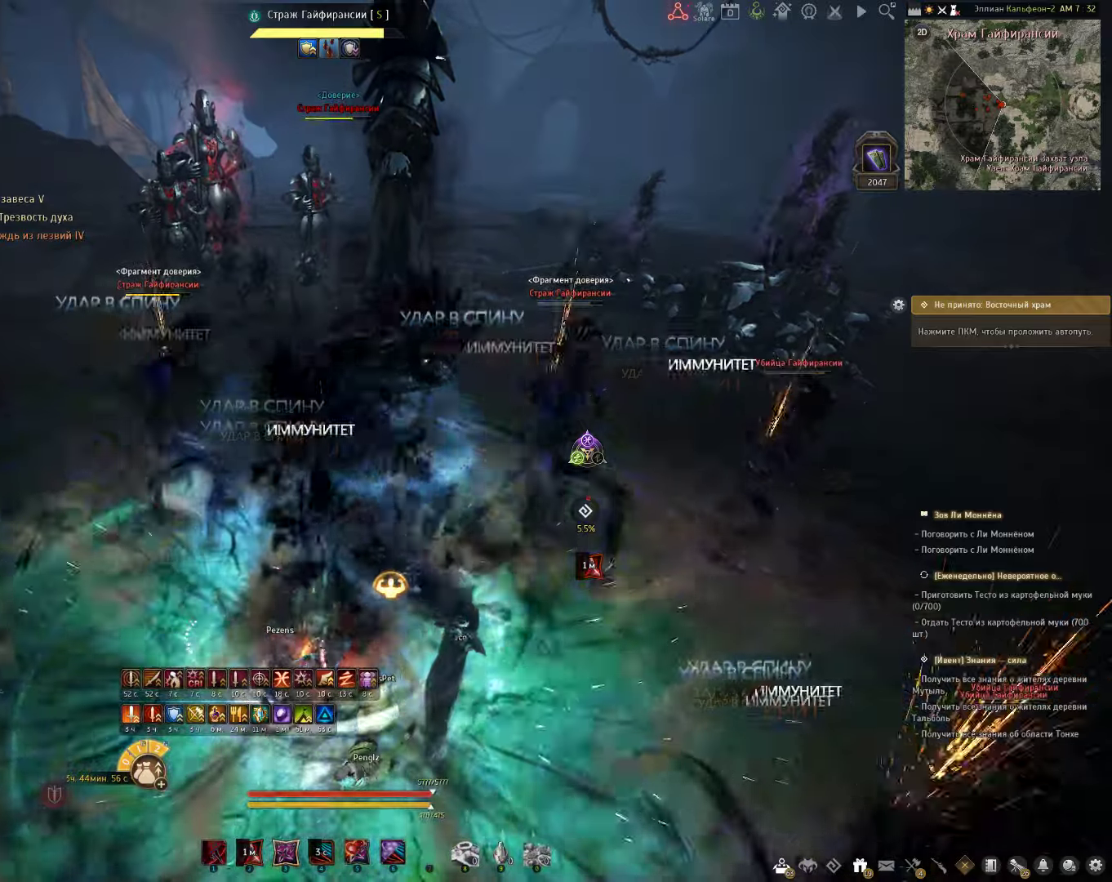
{"keys": ["f", "shift"], "mouse": [], "events": [[300, "f", "down"]]}
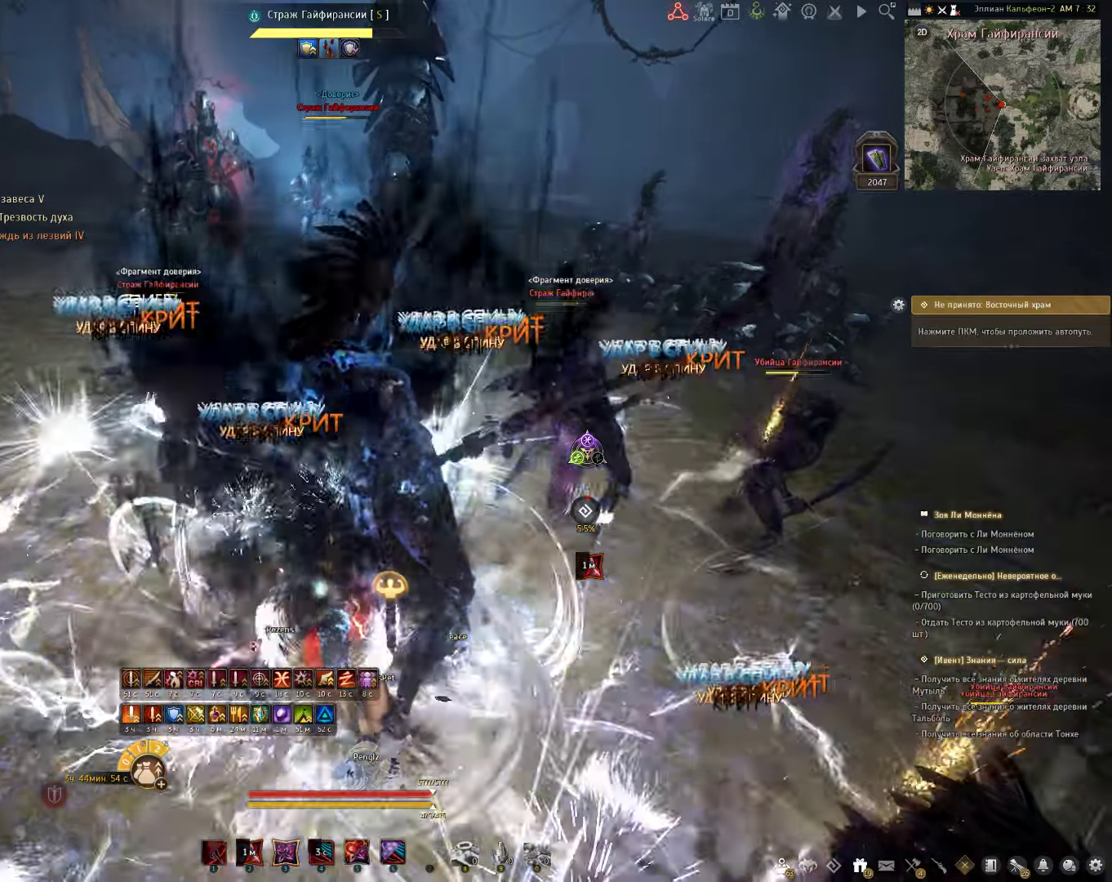
{"keys": ["c", "shift"], "mouse": [], "events": [[383, "f", "up"], [450, "c", "down"]]}
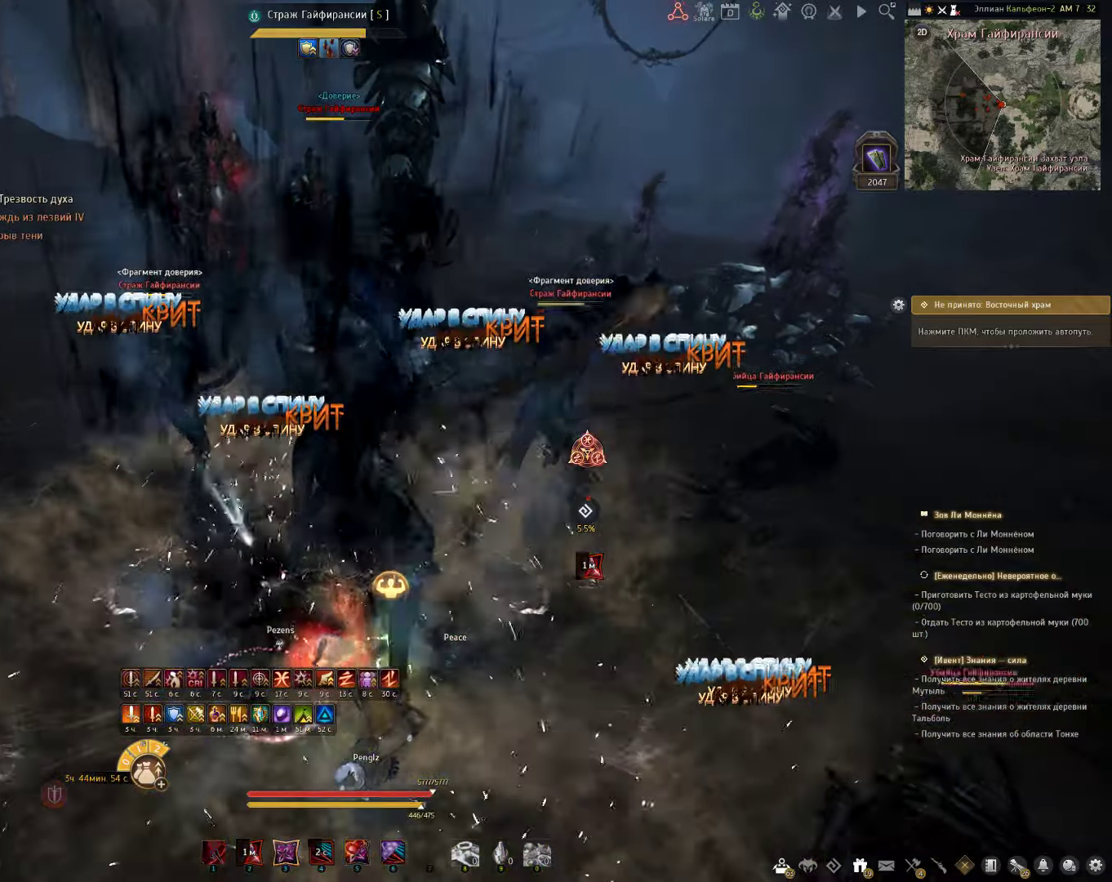
{"keys": ["c", "shift"], "mouse": [], "events": []}
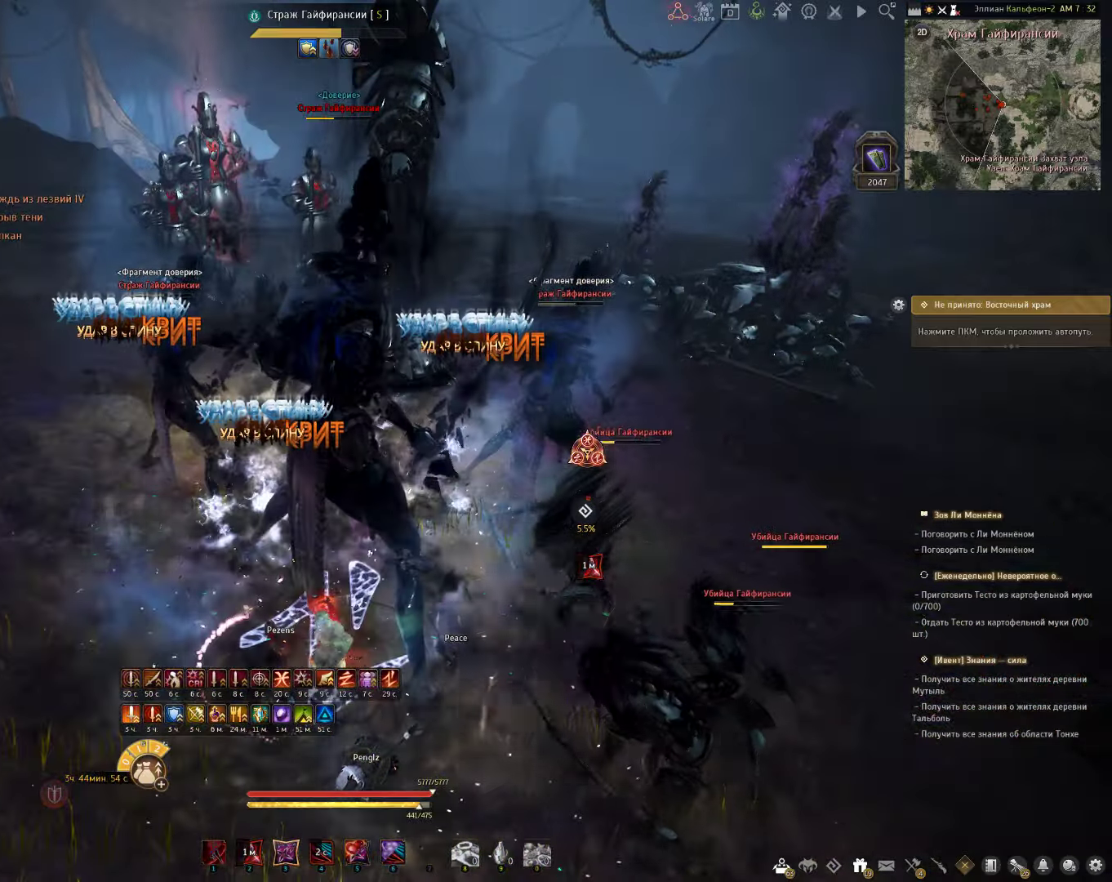
{"keys": ["c", "s"], "mouse": [], "events": [[33, "shift", "up"], [83, "s", "down"]]}
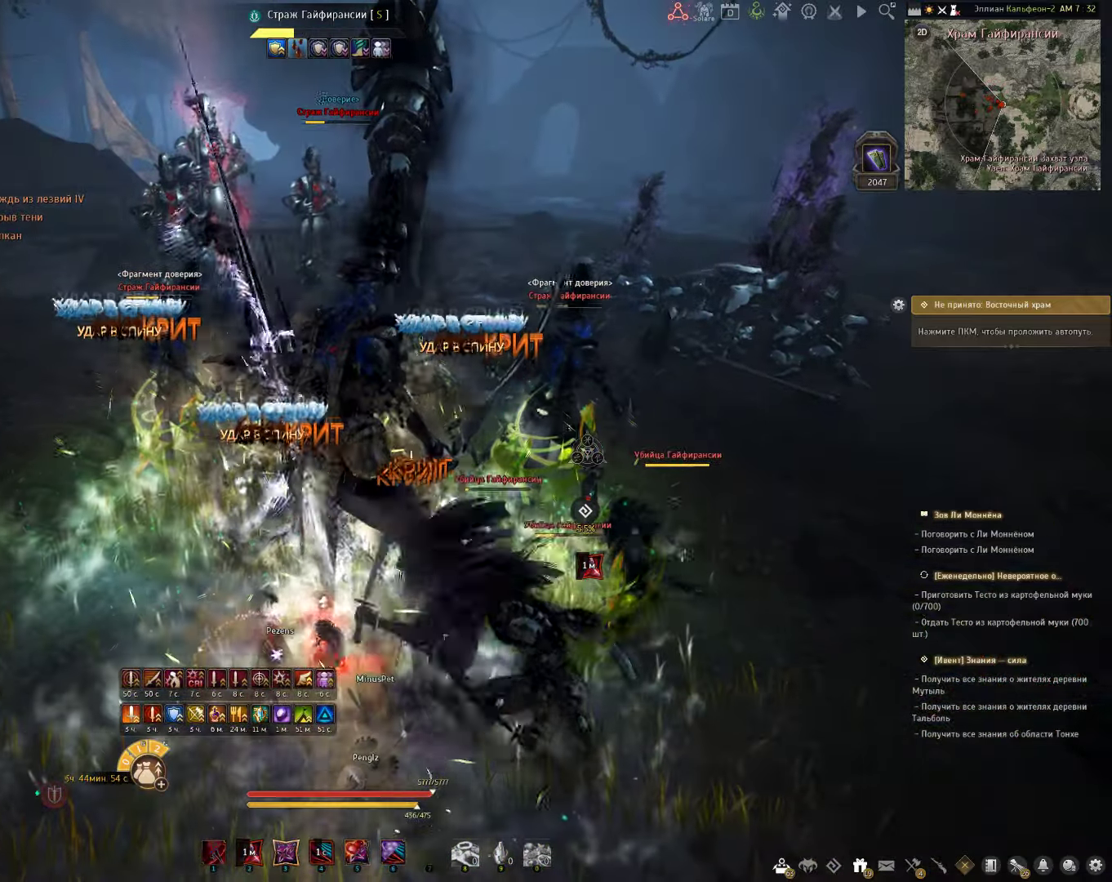
{"keys": ["s"], "mouse": ["right"], "events": [[150, "c", "up"], [283, "mouse_right", "down"]]}
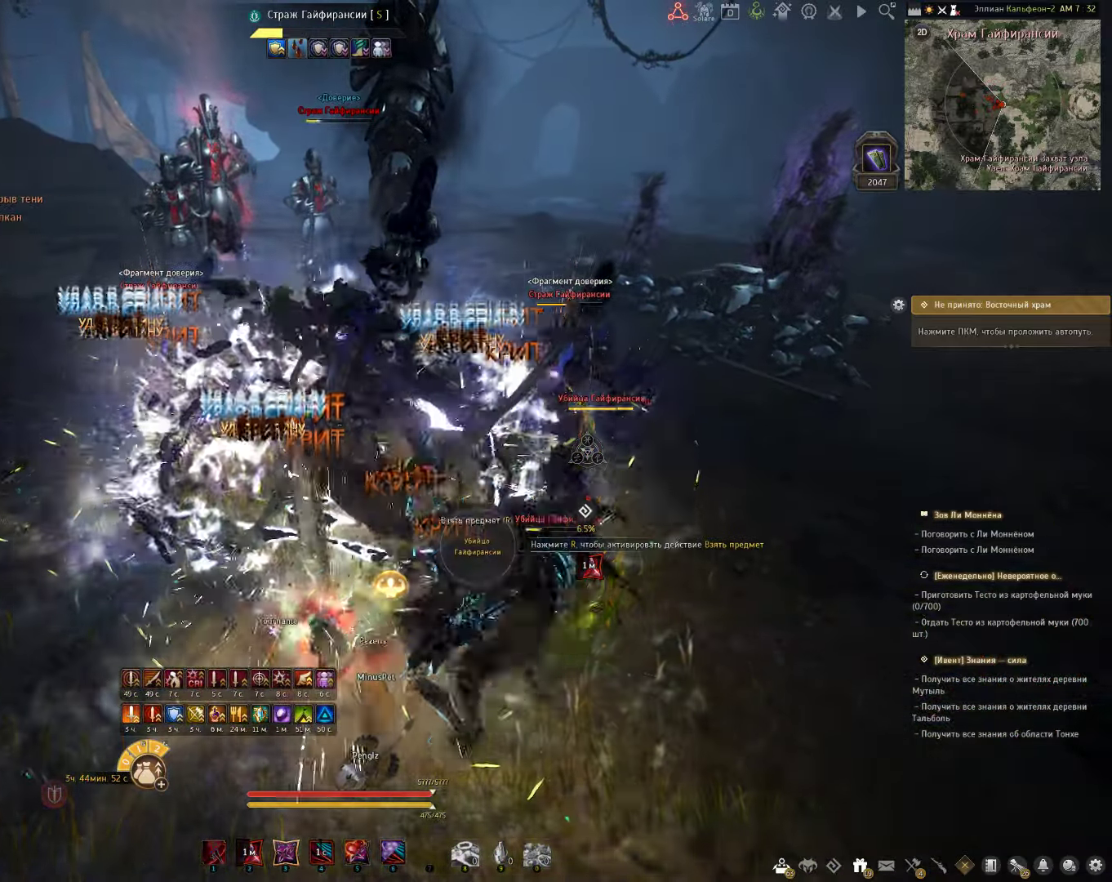
{"keys": ["e", "s"], "mouse": [], "events": [[150, "e", "down"], [150, "mouse_right", "up"]]}
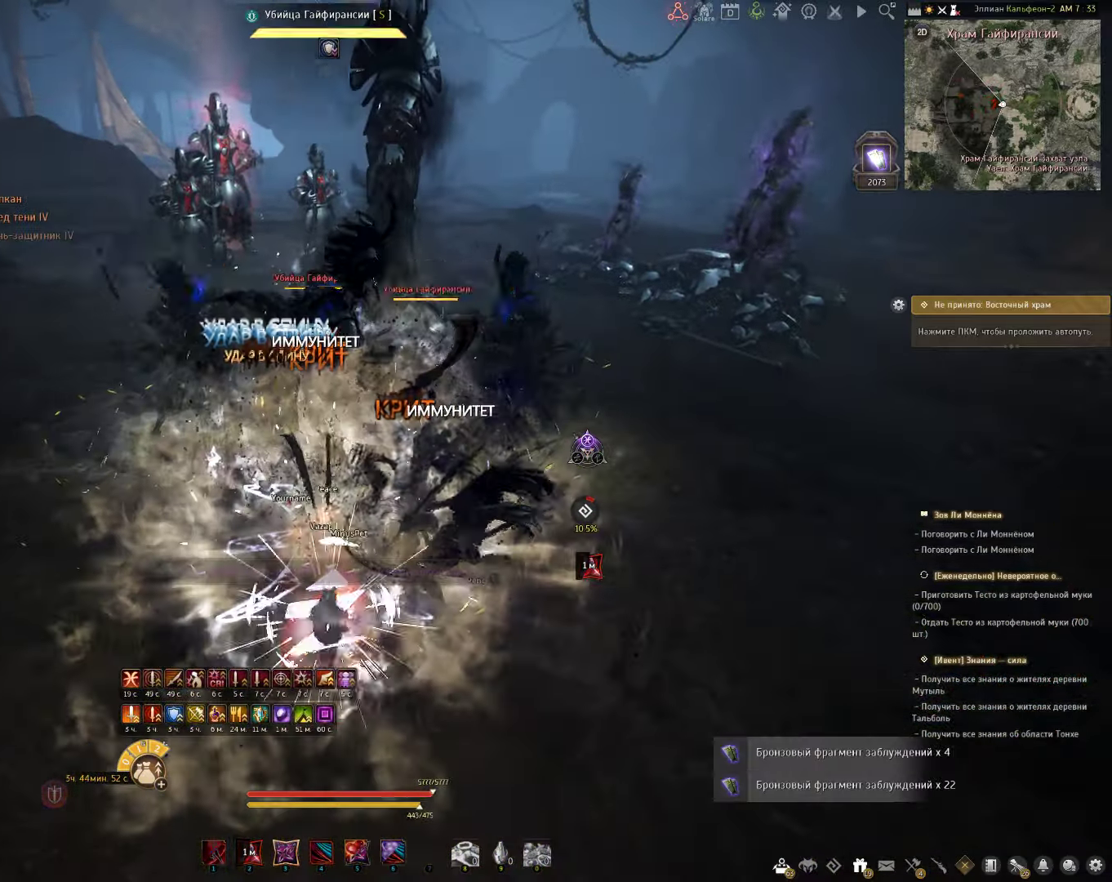
{"keys": [], "mouse": [], "events": [[83, "e", "up"], [100, "s", "up"]]}
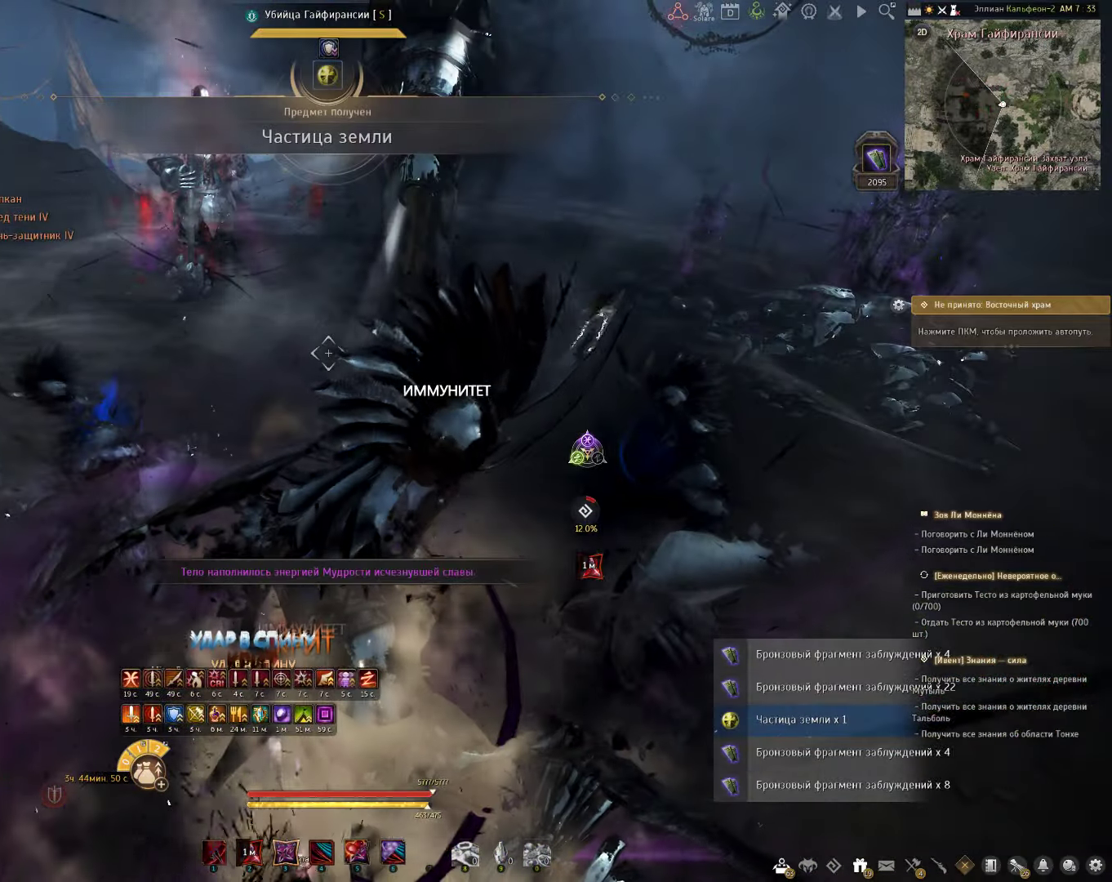
{"keys": [], "mouse": [], "events": [[183, "s", "down"], [233, "q", "down"], [383, "q", "up"], [383, "s", "up"]]}
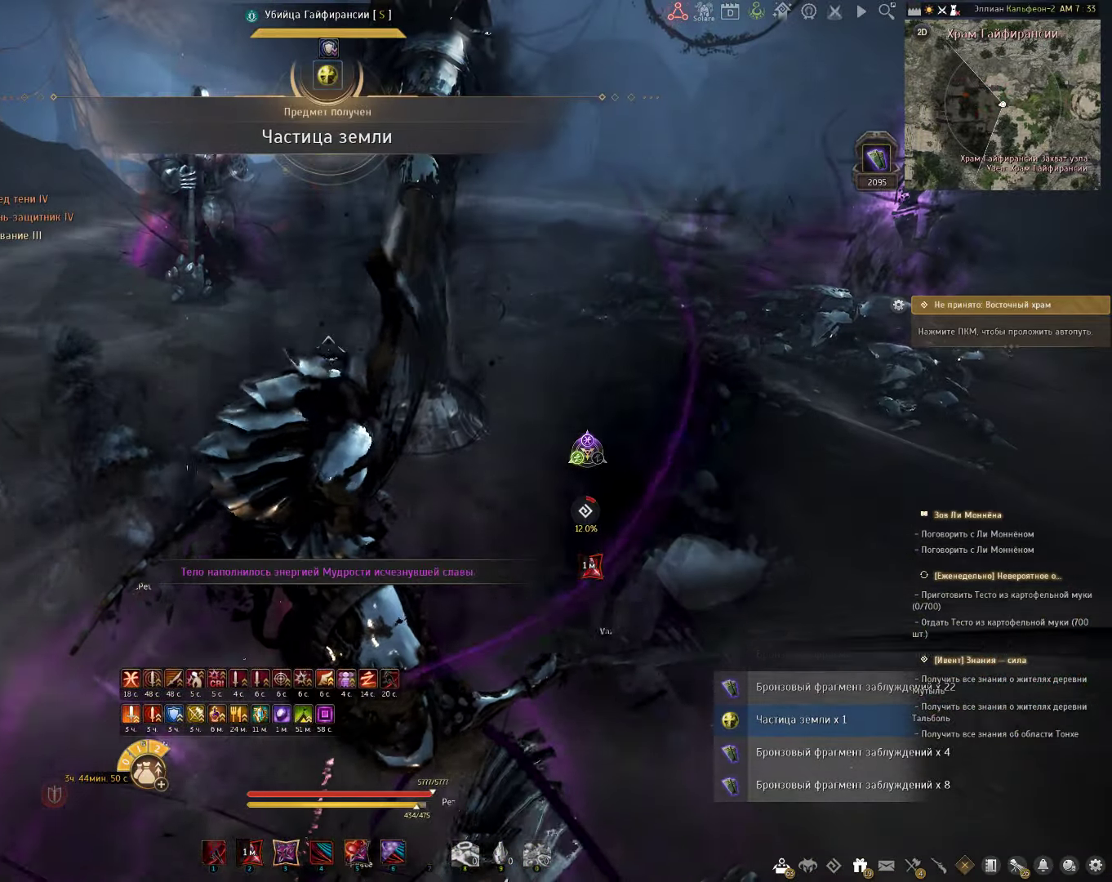
{"keys": ["d"], "mouse": ["left"], "events": [[433, "d", "down"], [483, "mouse_left", "down"]]}
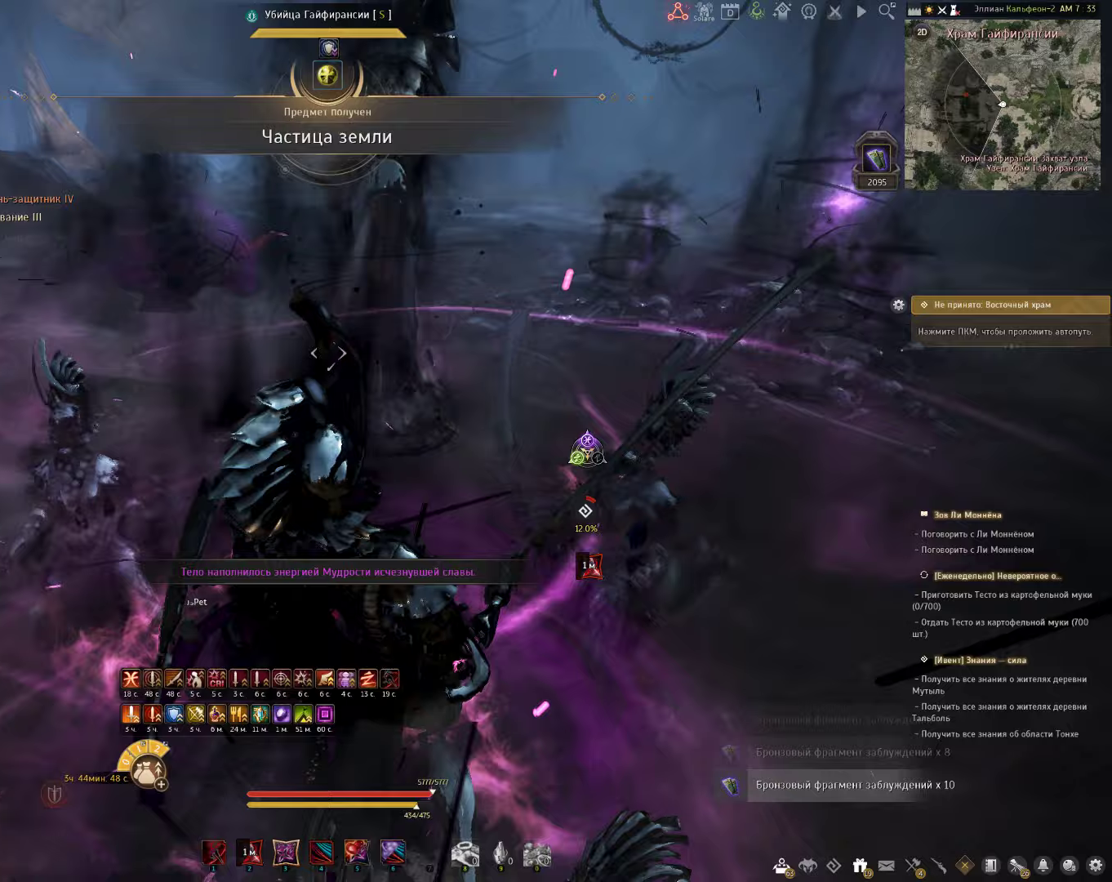
{"keys": [], "mouse": [], "events": [[83, "mouse_left", "up"], [100, "d", "up"]]}
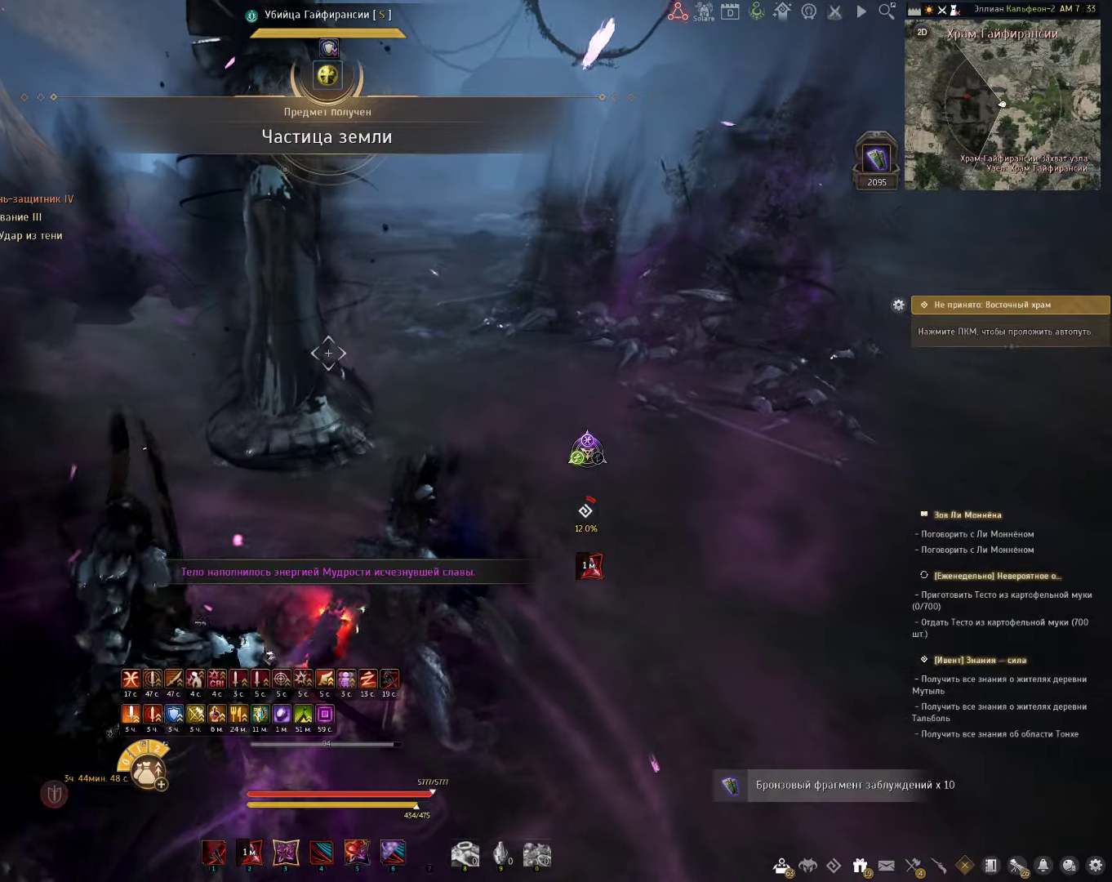
{"keys": [], "mouse": [], "events": []}
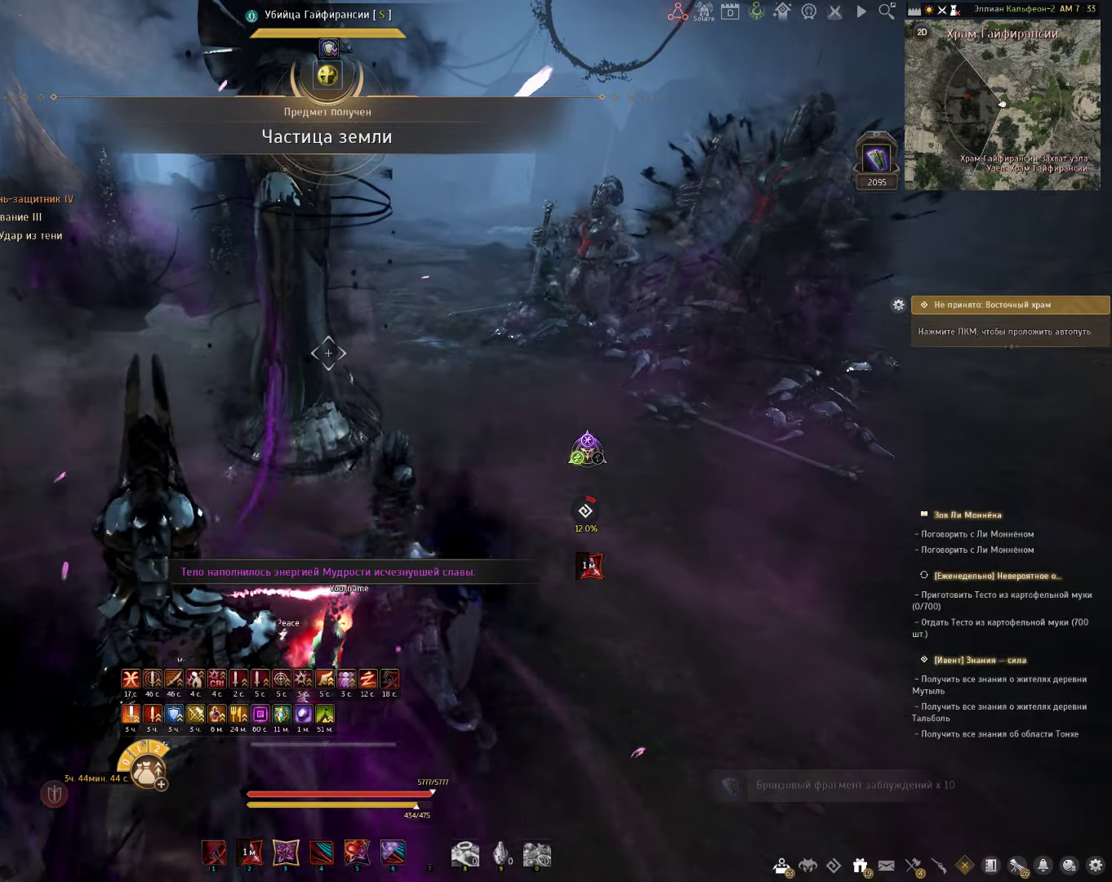
{"keys": ["q", "w"], "mouse": [], "events": [[383, "w", "down"], [467, "q", "down"]]}
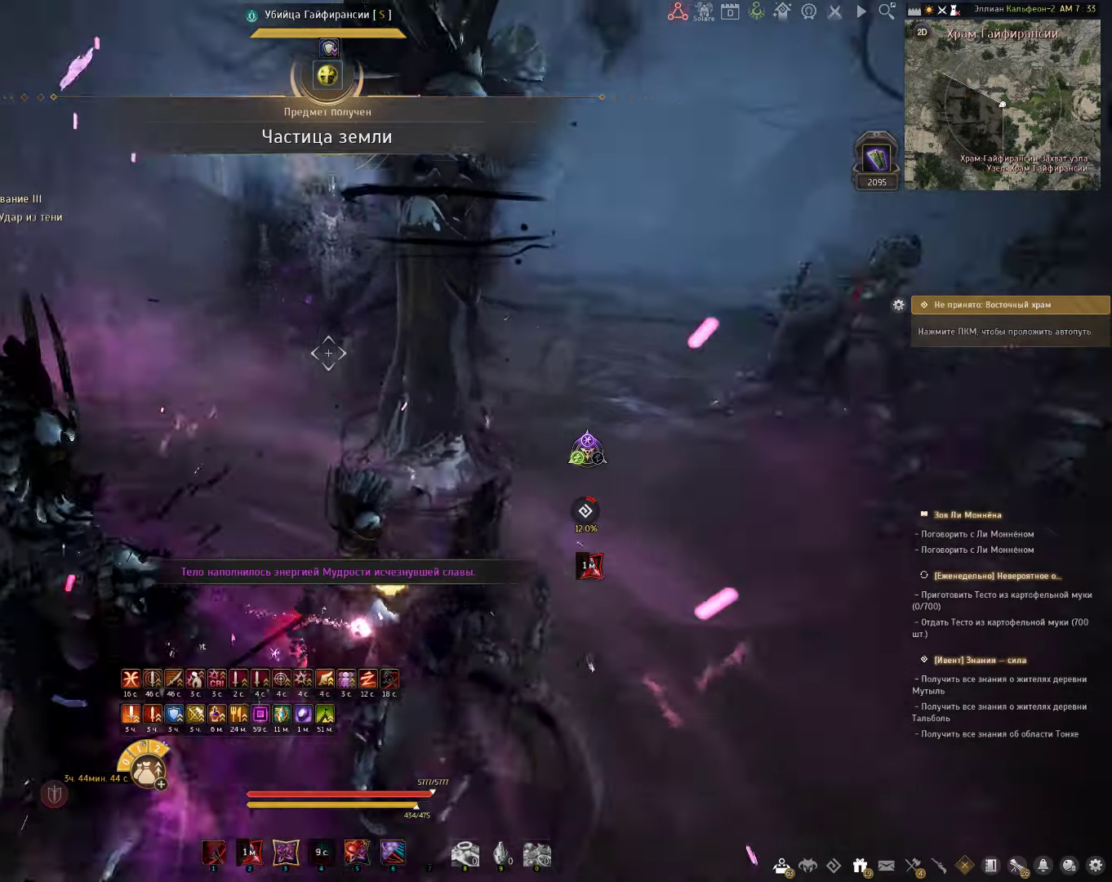
{"keys": ["w"], "mouse": [], "events": [[150, "q", "up"]]}
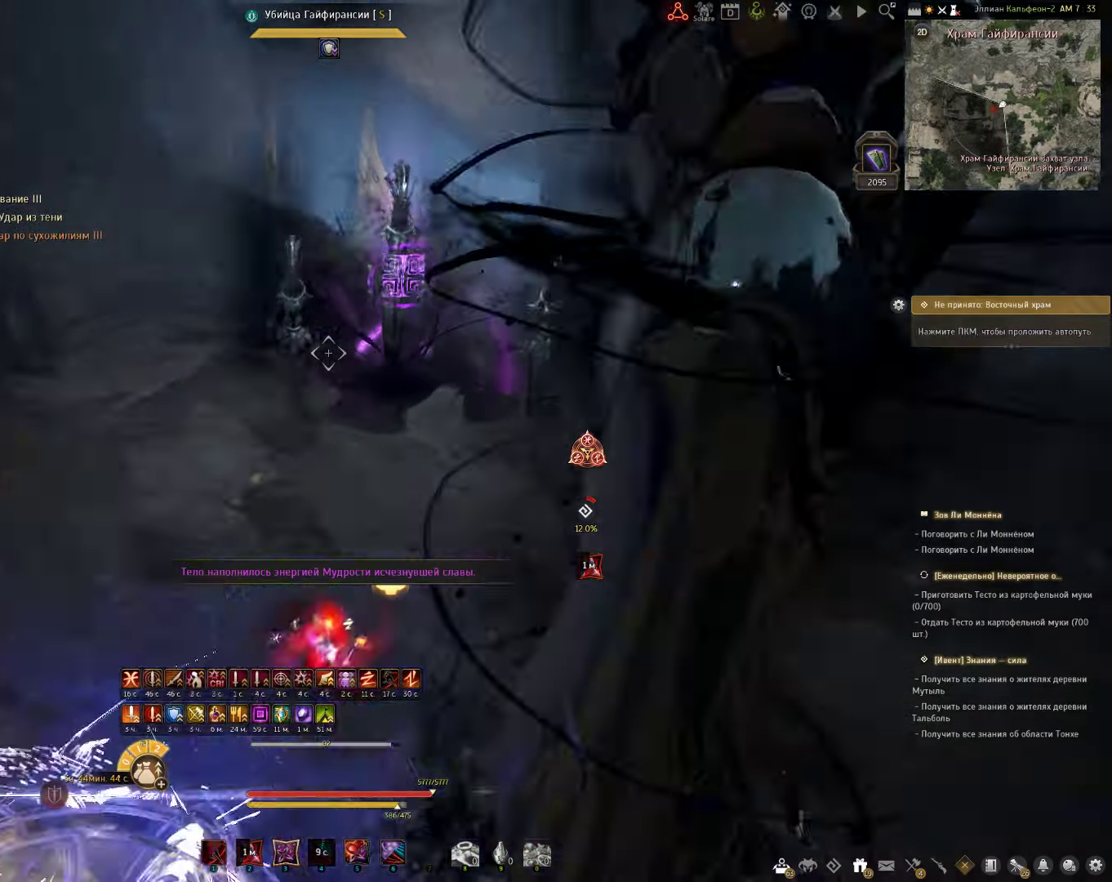
{"keys": [], "mouse": ["left"], "events": [[333, "w", "up"], [350, "mouse_left", "down"]]}
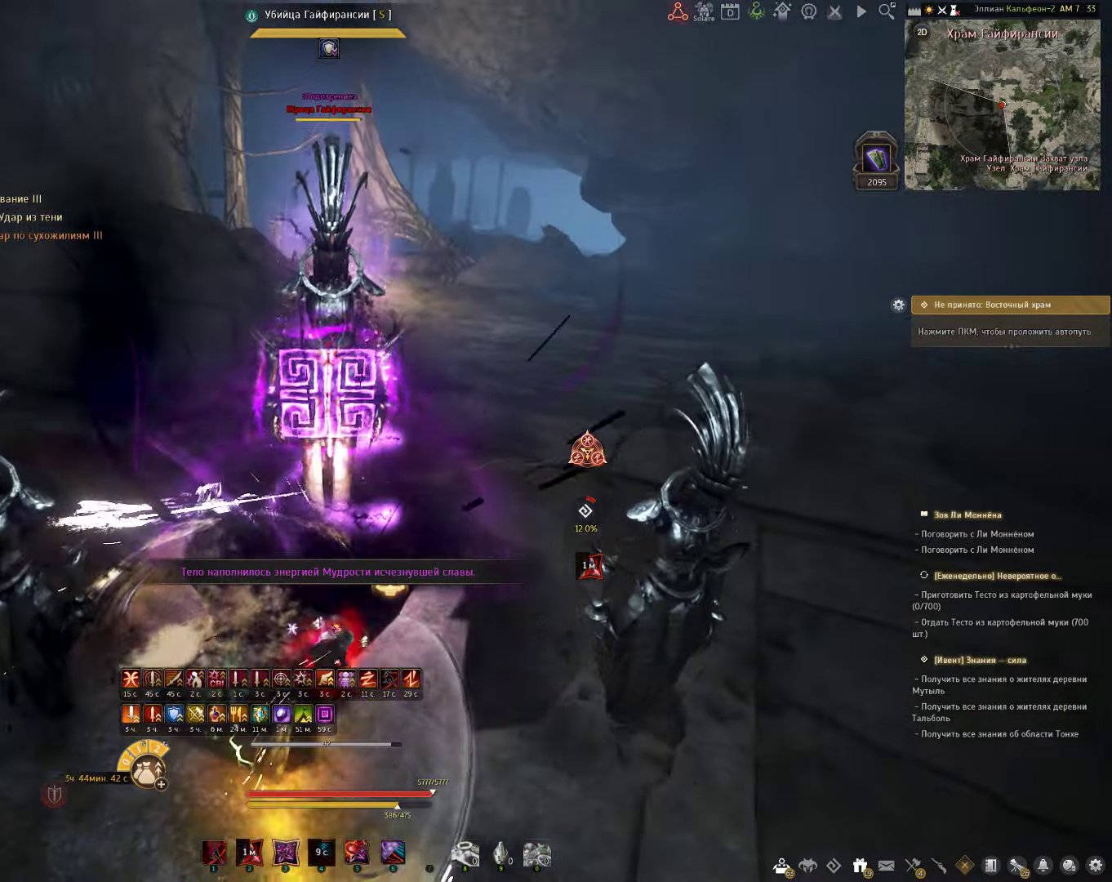
{"keys": ["a"], "mouse": [], "events": [[100, "mouse_left", "up"], [283, "a", "down"]]}
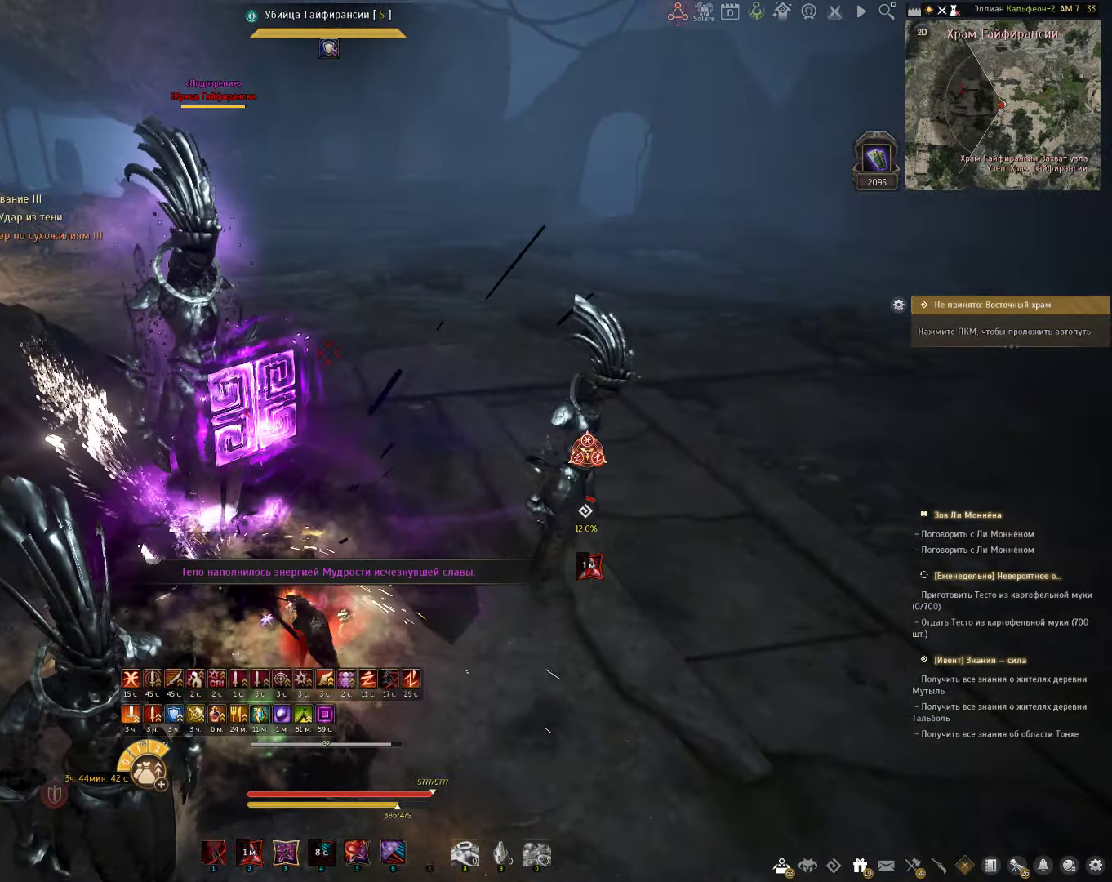
{"keys": ["d"], "mouse": [], "events": [[50, "shift", "down"], [83, "shift", "up"], [100, "mouse_left", "down"], [267, "mouse_left", "up"], [350, "a", "up"], [450, "d", "down"]]}
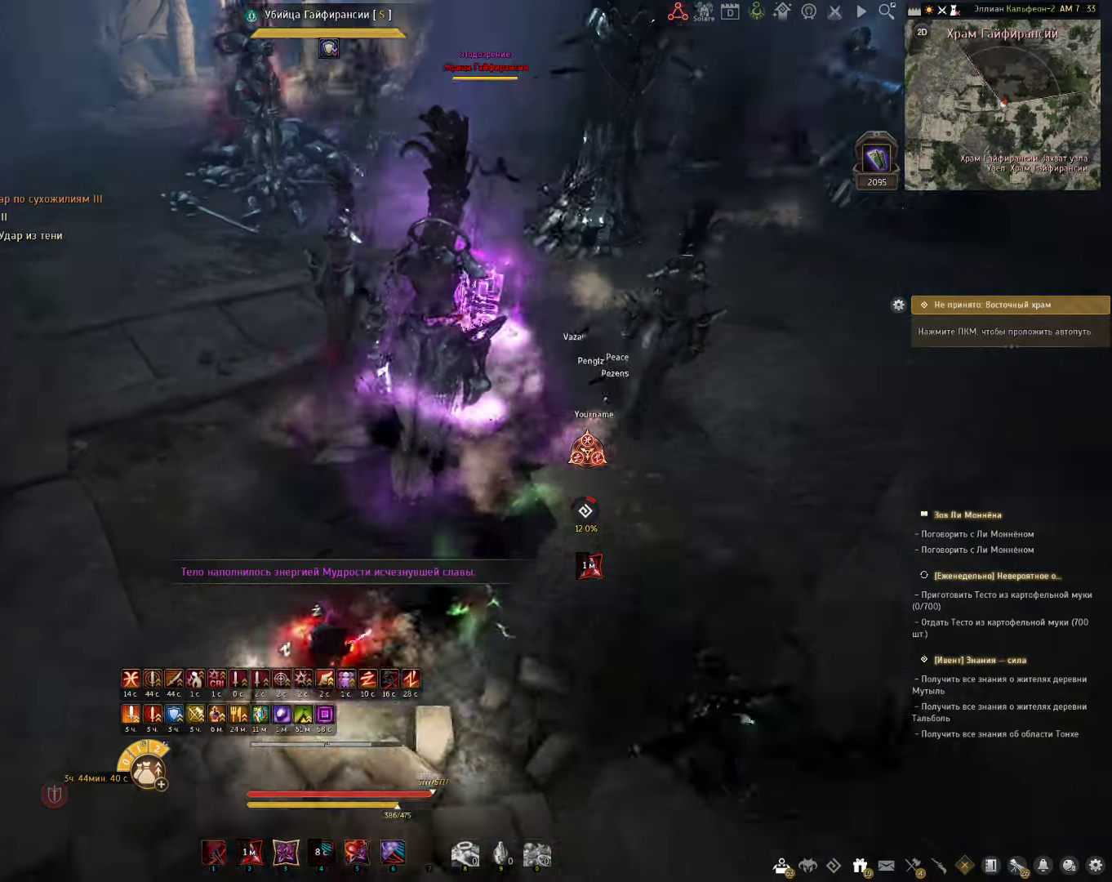
{"keys": ["d", "w"], "mouse": [], "events": [[83, "w", "down"], [133, "d", "up"], [367, "d", "down"]]}
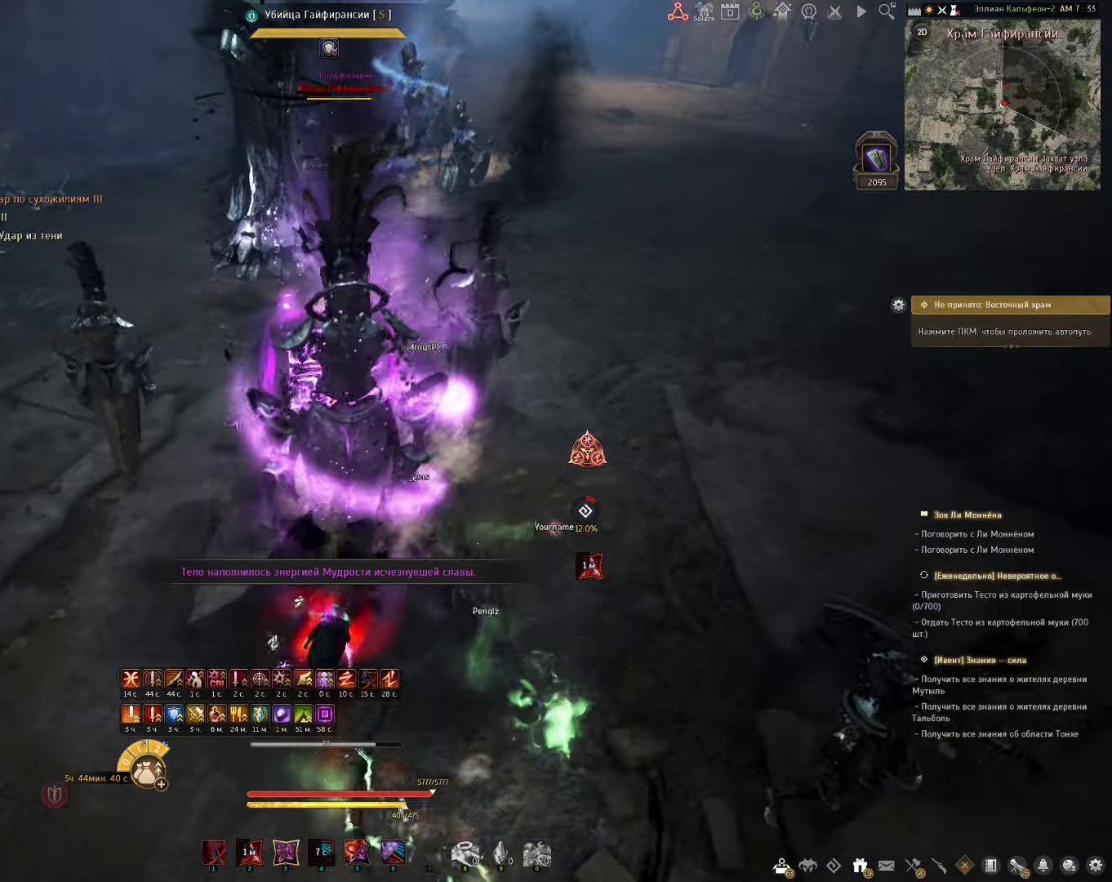
{"keys": ["d"], "mouse": [], "events": [[17, "d", "up"], [33, "w", "up"], [417, "d", "down"]]}
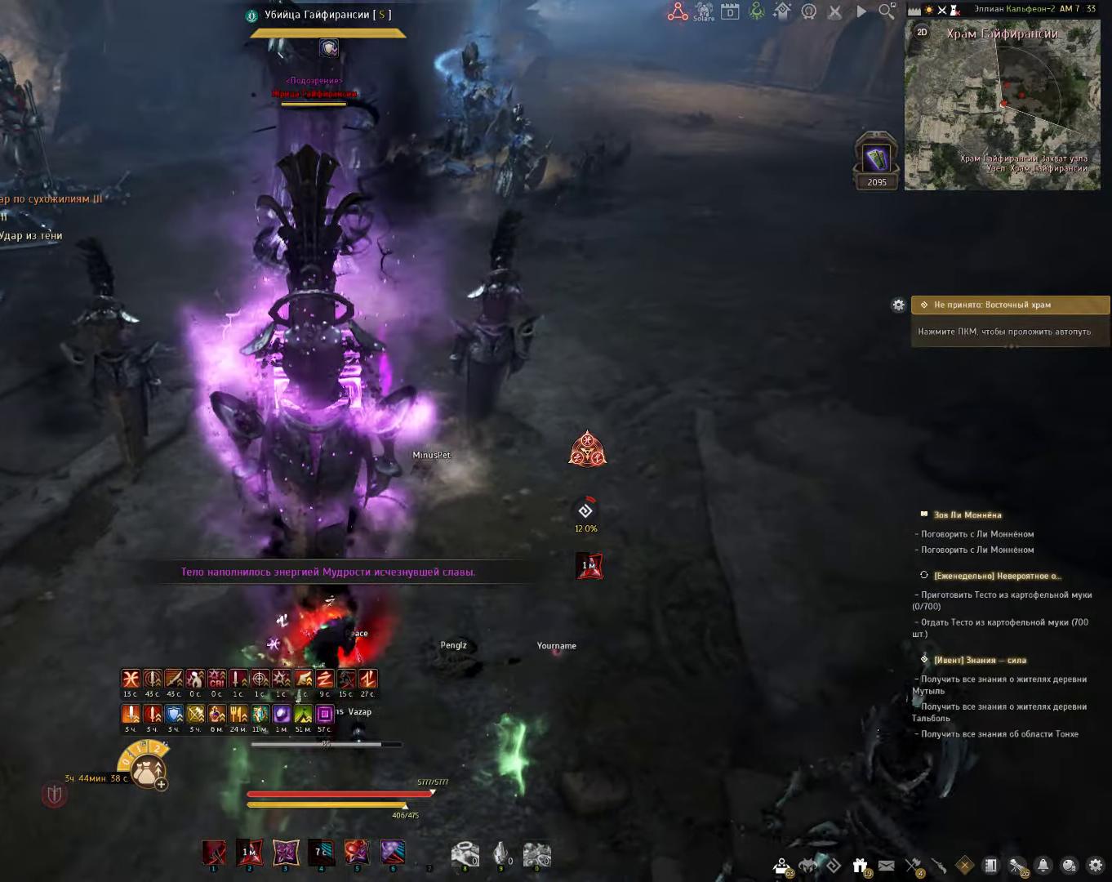
{"keys": ["c", "s"], "mouse": [], "events": [[17, "d", "up"], [483, "s", "down"], [500, "c", "down"]]}
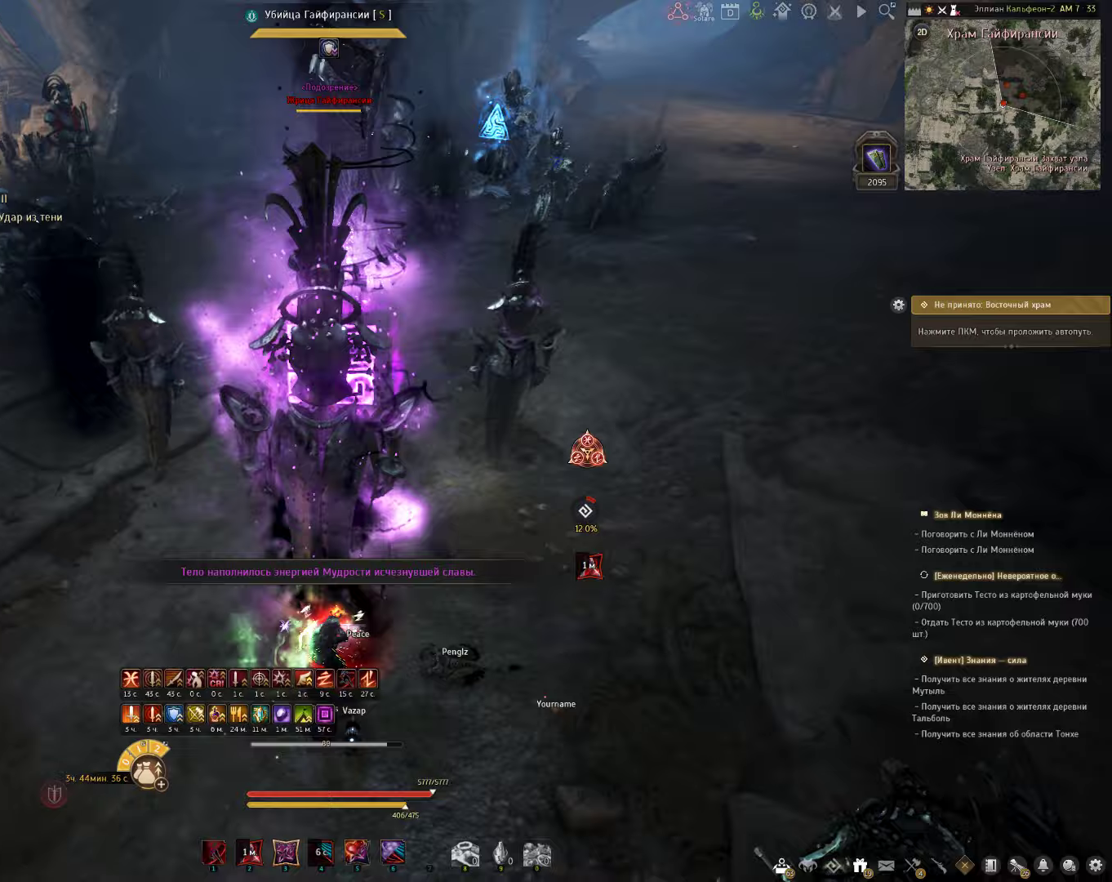
{"keys": ["shift"], "mouse": [], "events": [[333, "c", "up"], [333, "s", "up"], [417, "shift", "down"]]}
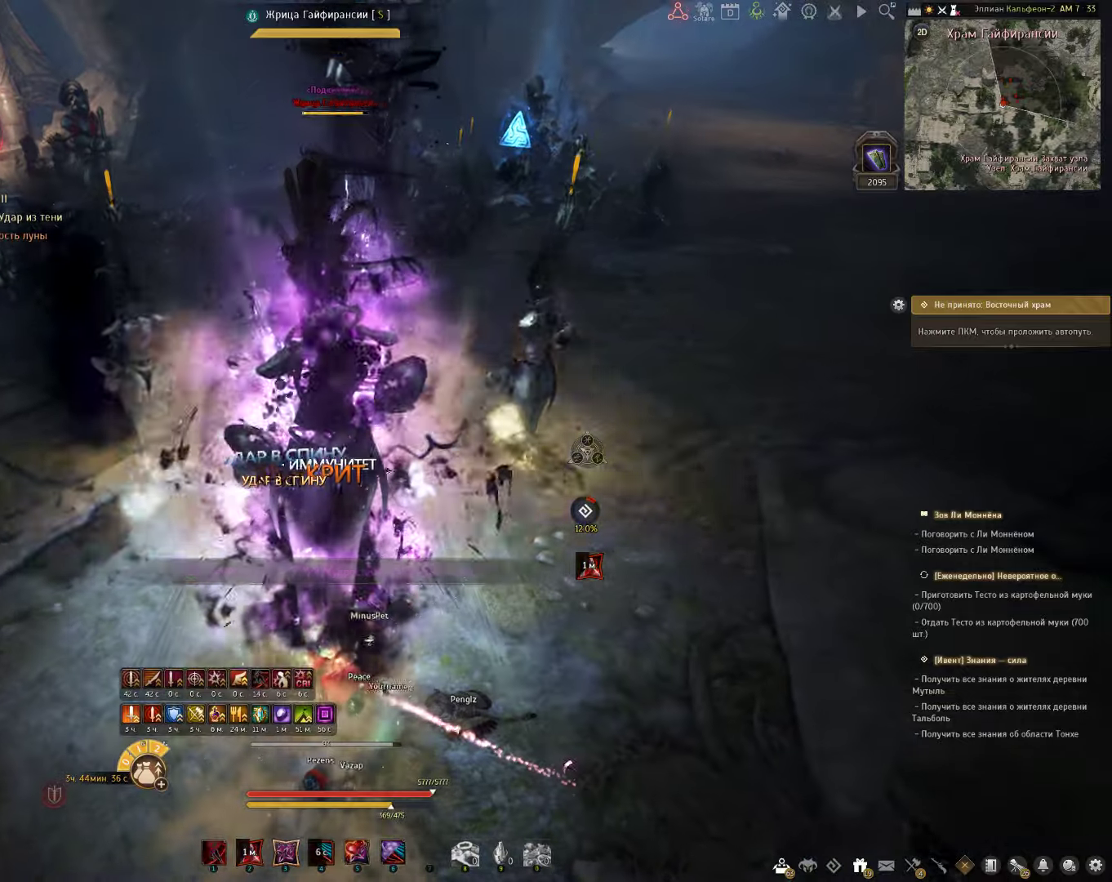
{"keys": ["s"], "mouse": [], "events": [[150, "mouse_left", "down"], [383, "mouse_left", "up"], [483, "shift", "up"], [500, "s", "down"]]}
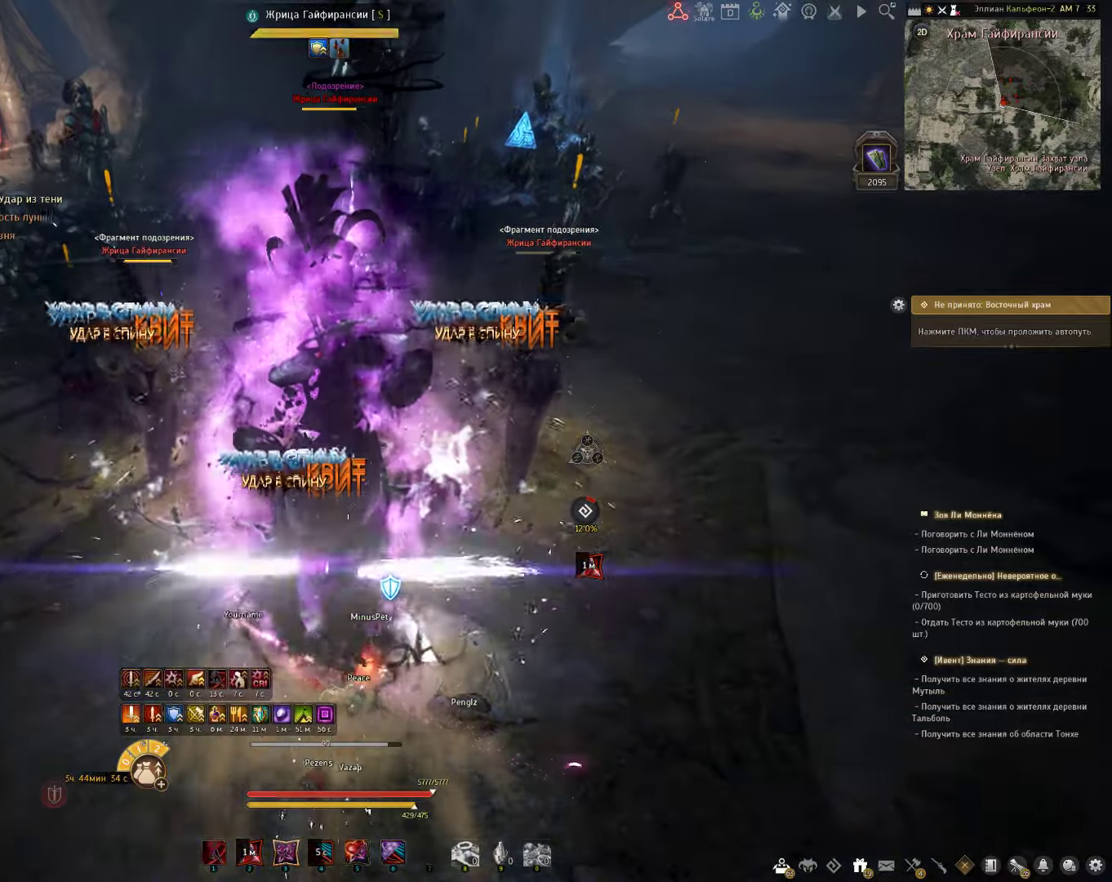
{"keys": ["shift"], "mouse": ["right"], "events": [[67, "mouse_left", "down"], [367, "mouse_left", "up"], [367, "s", "up"], [383, "shift", "down"], [467, "mouse_right", "down"]]}
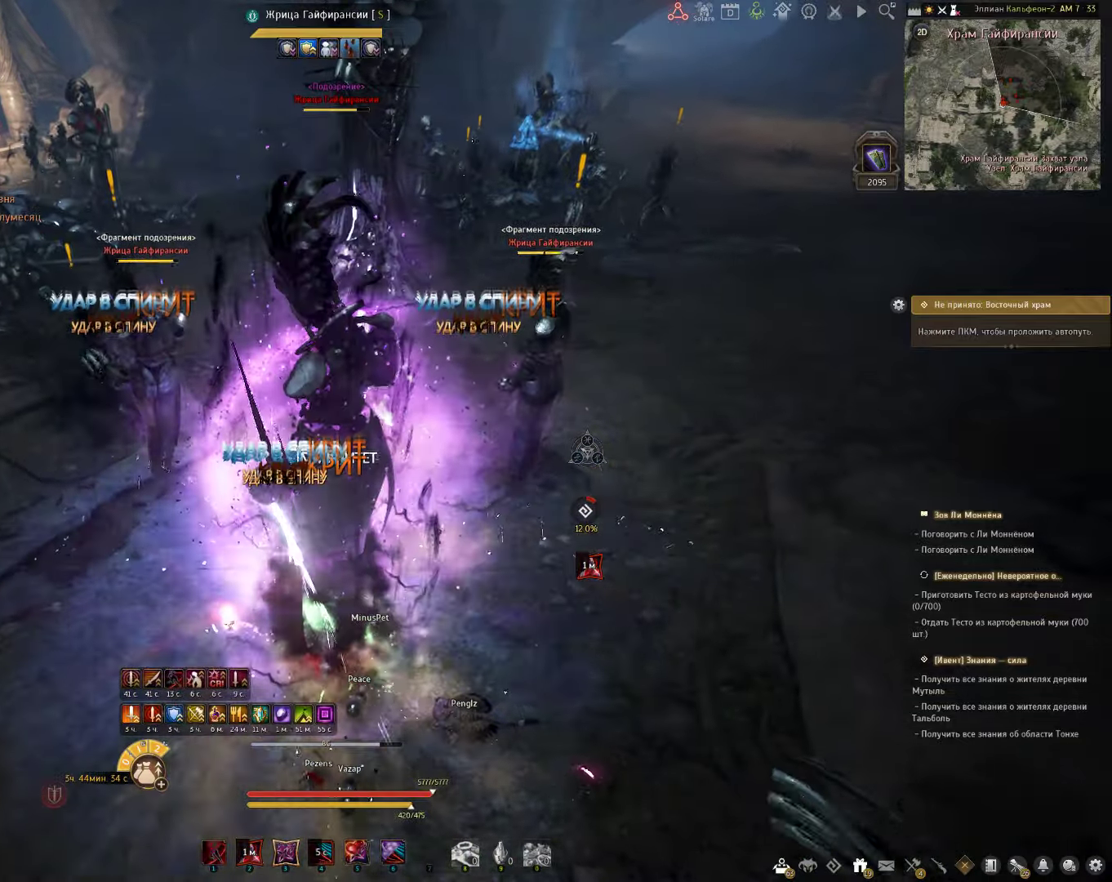
{"keys": ["e", "shift"], "mouse": [], "events": [[217, "mouse_right", "up"], [283, "shift", "up"], [300, "space", "down"], [417, "shift", "down"], [433, "space", "up"], [450, "e", "down"]]}
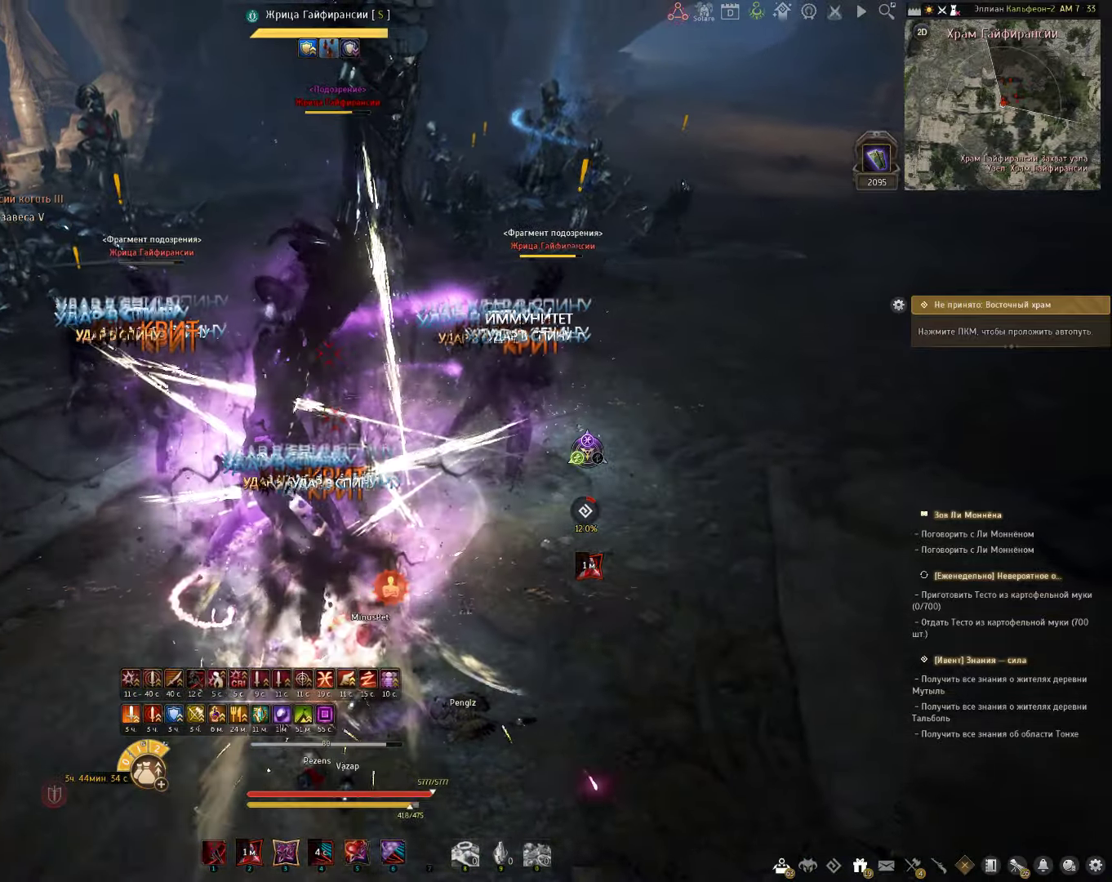
{"keys": ["shift"], "mouse": [], "events": [[433, "e", "up"]]}
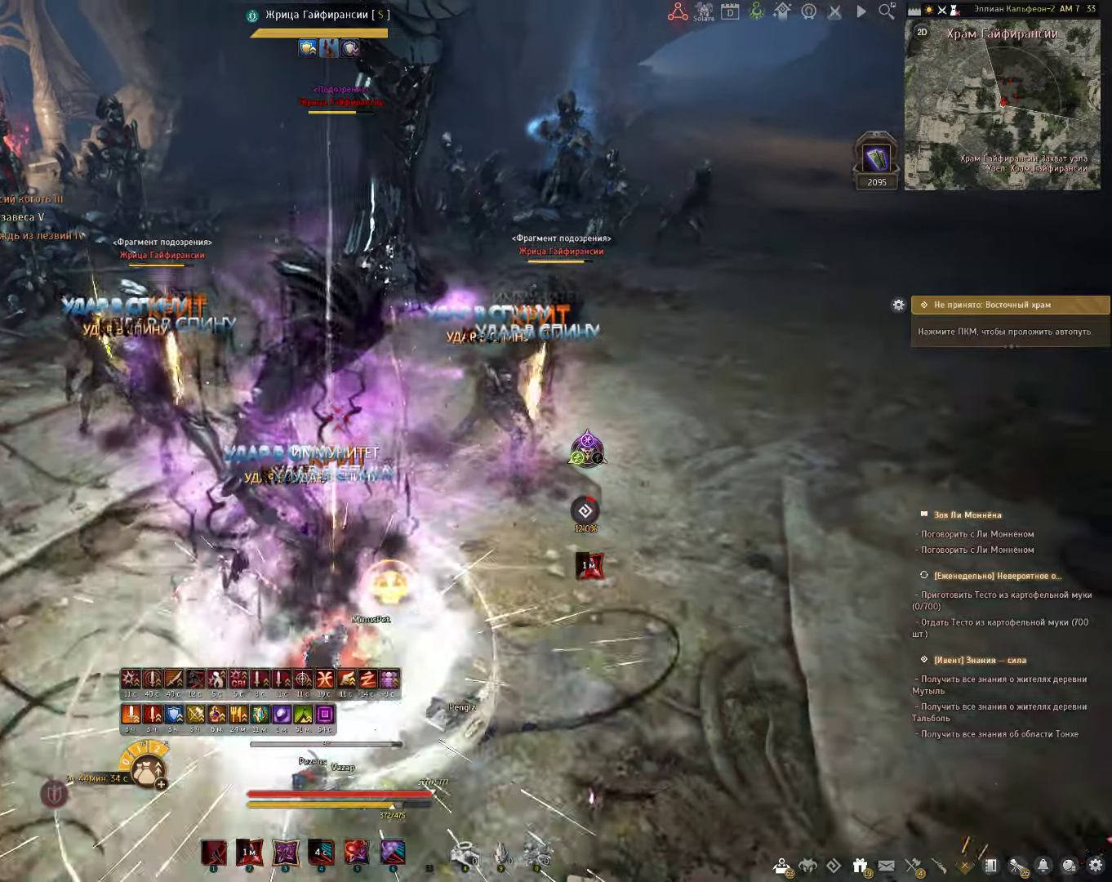
{"keys": ["shift"], "mouse": [], "events": []}